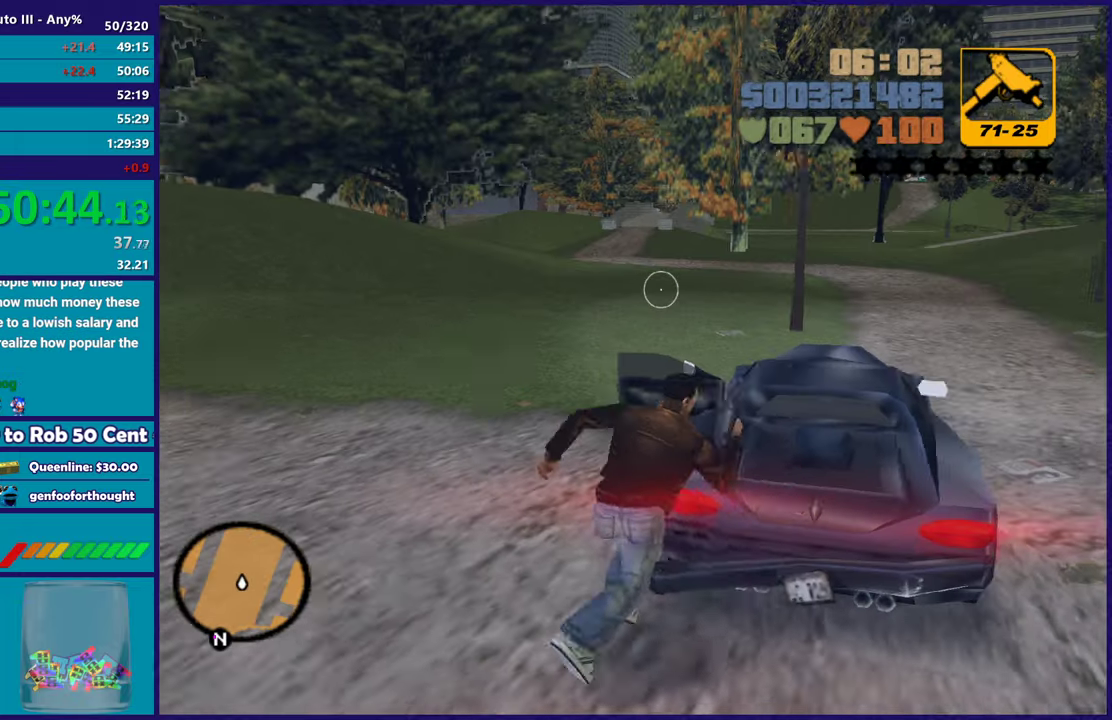
Gameplay with a controller (Xbox layout); each line is a JSON object with the inputs held at the frame after it. "events" lists button and stick changes between this image and that frame as [ms after this image, input, new state], when the widget could be followed in between. Not read: START.
{"buttons": [], "left_stick": "up", "right_stick": "center", "events": [[50, "right_stick", "center"], [133, "Y", "down"], [233, "left_stick", "up"], [250, "Y", "up"], [283, "left_stick", "up-left"], [367, "Y", "down"], [450, "left_stick", "up"], [467, "Y", "up"]]}
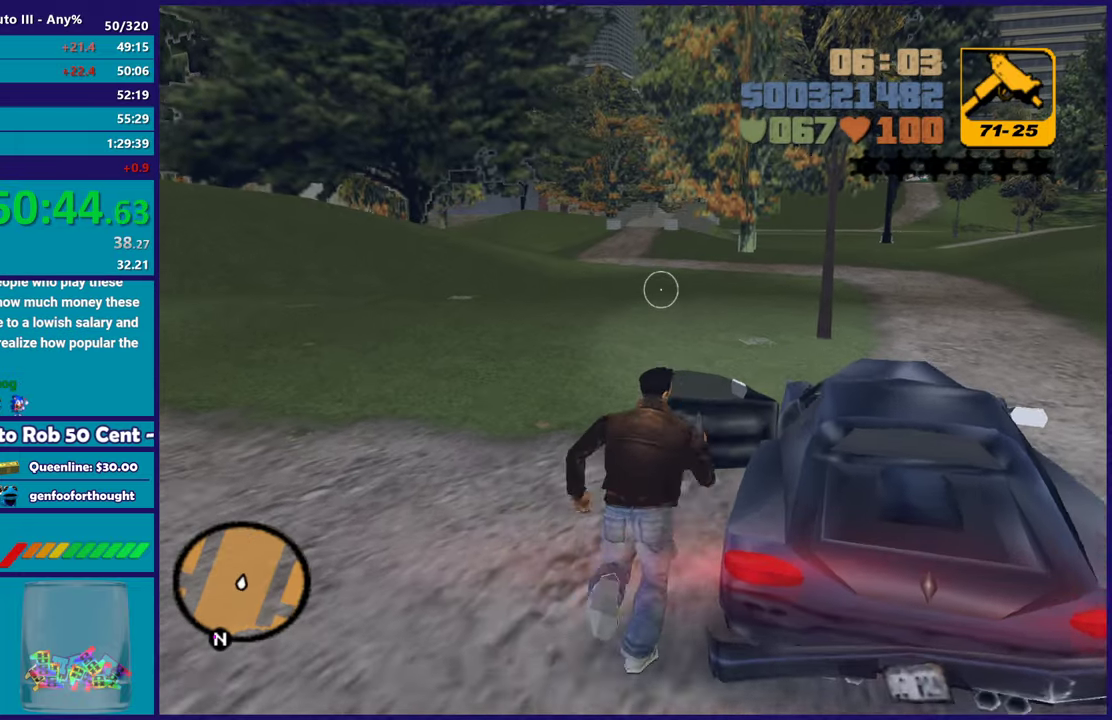
{"buttons": ["A"], "left_stick": "center", "right_stick": "center", "events": [[167, "left_stick", "center"], [167, "right_stick", "right"], [333, "right_stick", "center"], [433, "A", "down"]]}
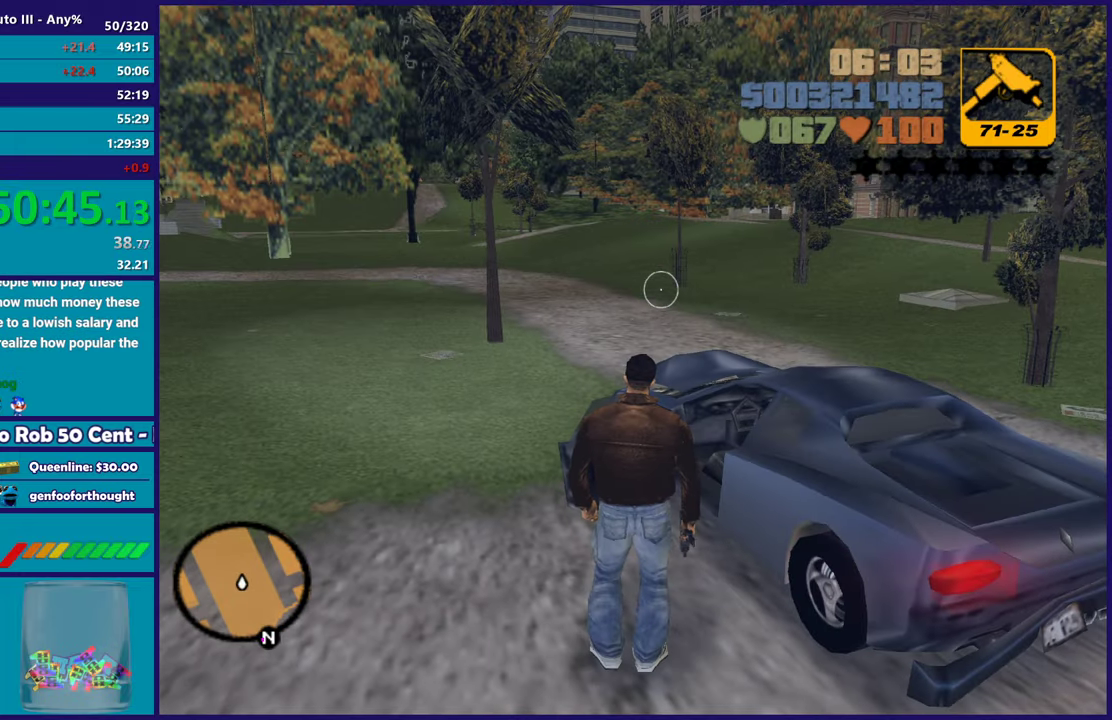
{"buttons": ["Y"], "left_stick": "up", "right_stick": "center", "events": [[67, "A", "up"], [133, "A", "down"], [267, "A", "up"], [433, "left_stick", "up"], [467, "Y", "down"]]}
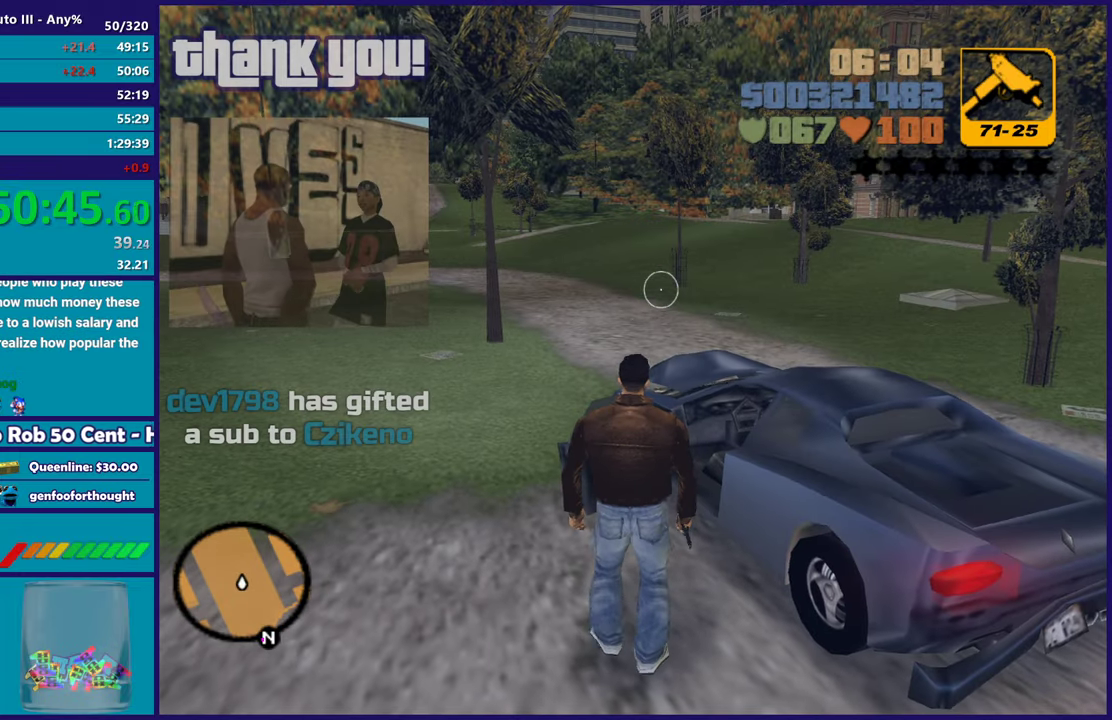
{"buttons": [], "left_stick": "center", "right_stick": "center", "events": [[100, "Y", "up"], [100, "left_stick", "center"], [183, "Y", "down"], [317, "Y", "up"], [383, "Y", "down"], [500, "Y", "up"]]}
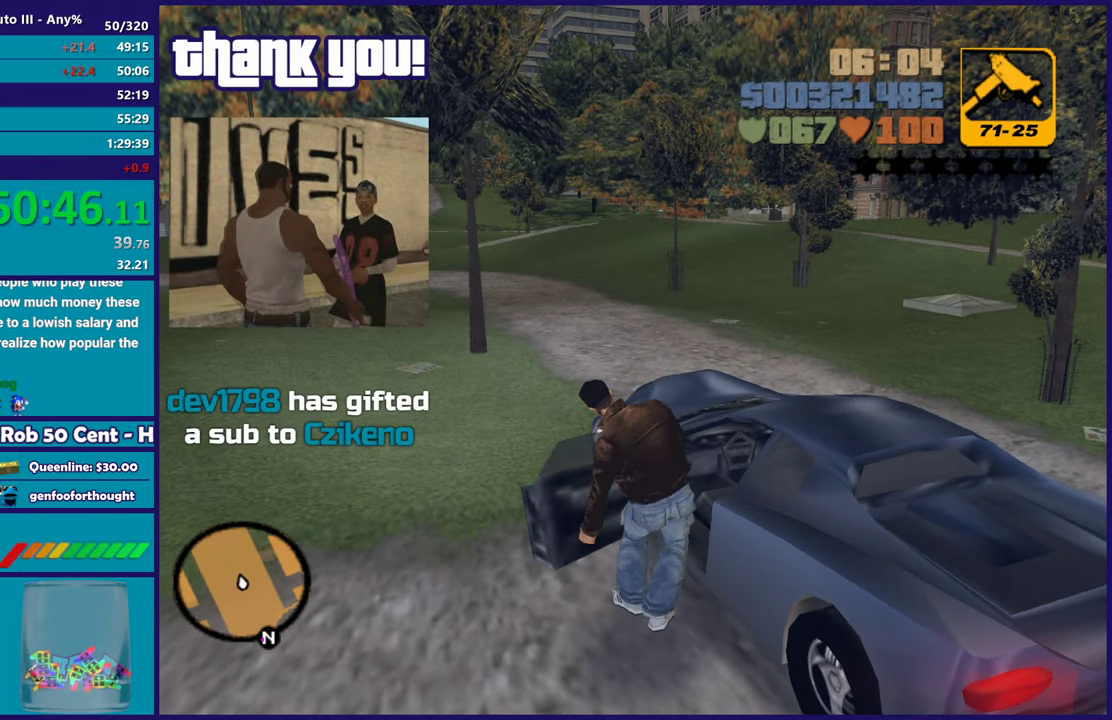
{"buttons": ["A"], "left_stick": "right", "right_stick": "center", "events": [[67, "Y", "down"], [200, "Y", "up"], [250, "Y", "down"], [383, "Y", "up"], [483, "left_stick", "right"], [500, "A", "down"]]}
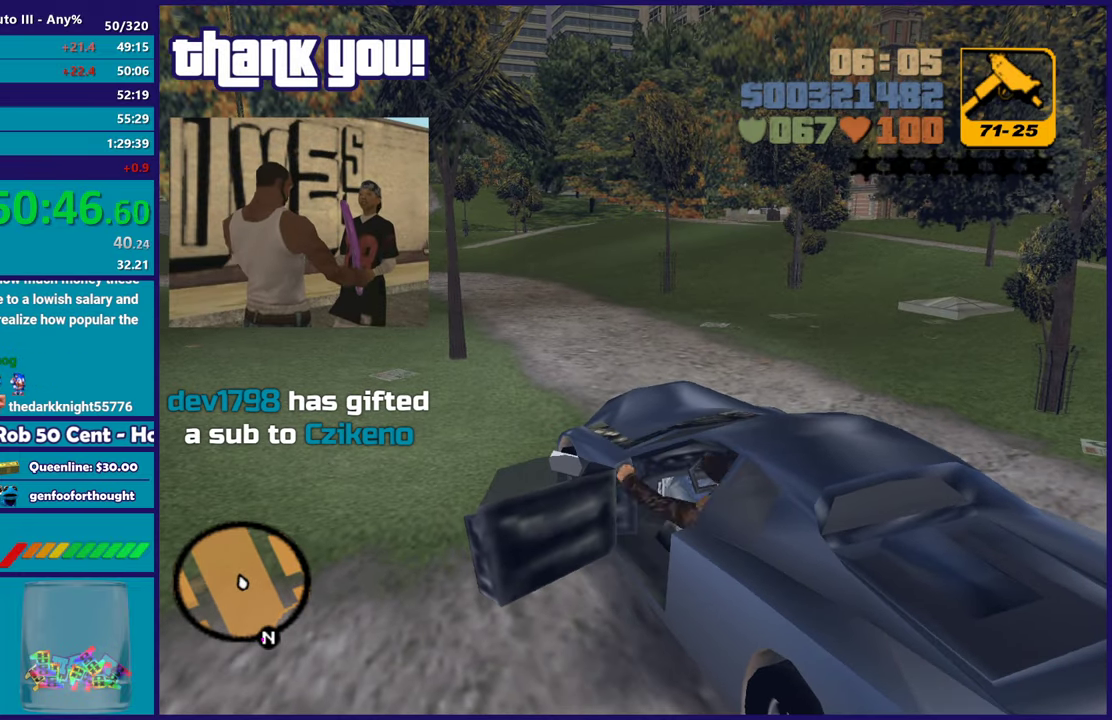
{"buttons": ["R2"], "left_stick": "right", "right_stick": "center", "events": [[33, "R2", "down"], [267, "A", "up"]]}
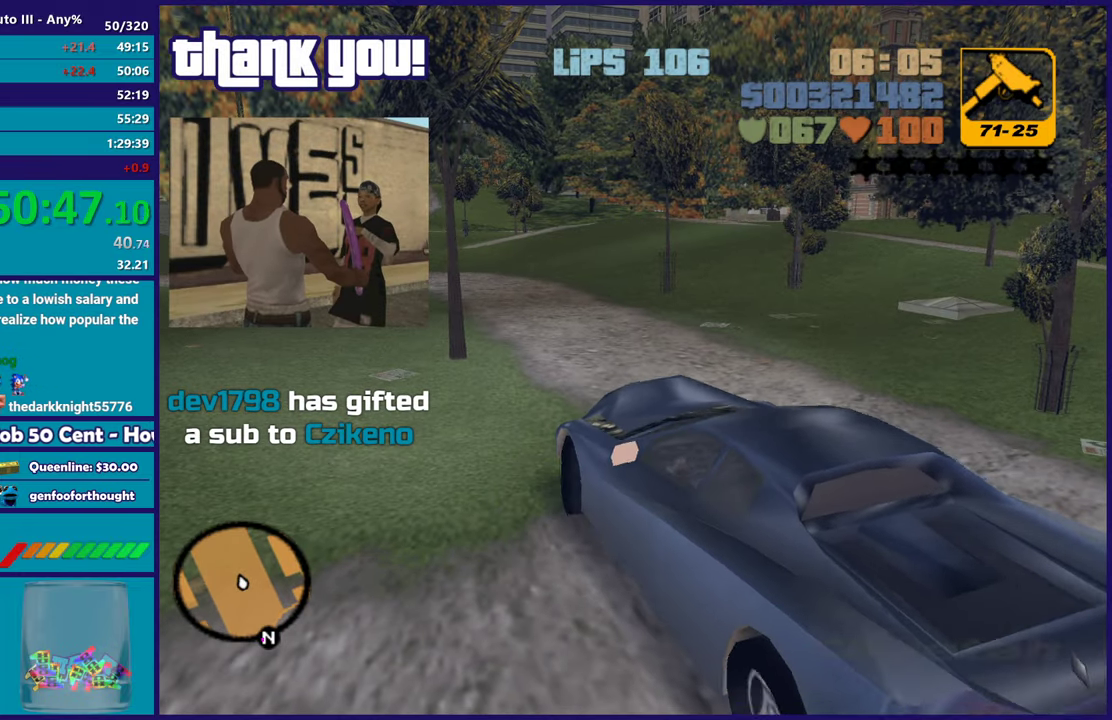
{"buttons": ["R2"], "left_stick": "center", "right_stick": "center", "events": [[483, "left_stick", "center"]]}
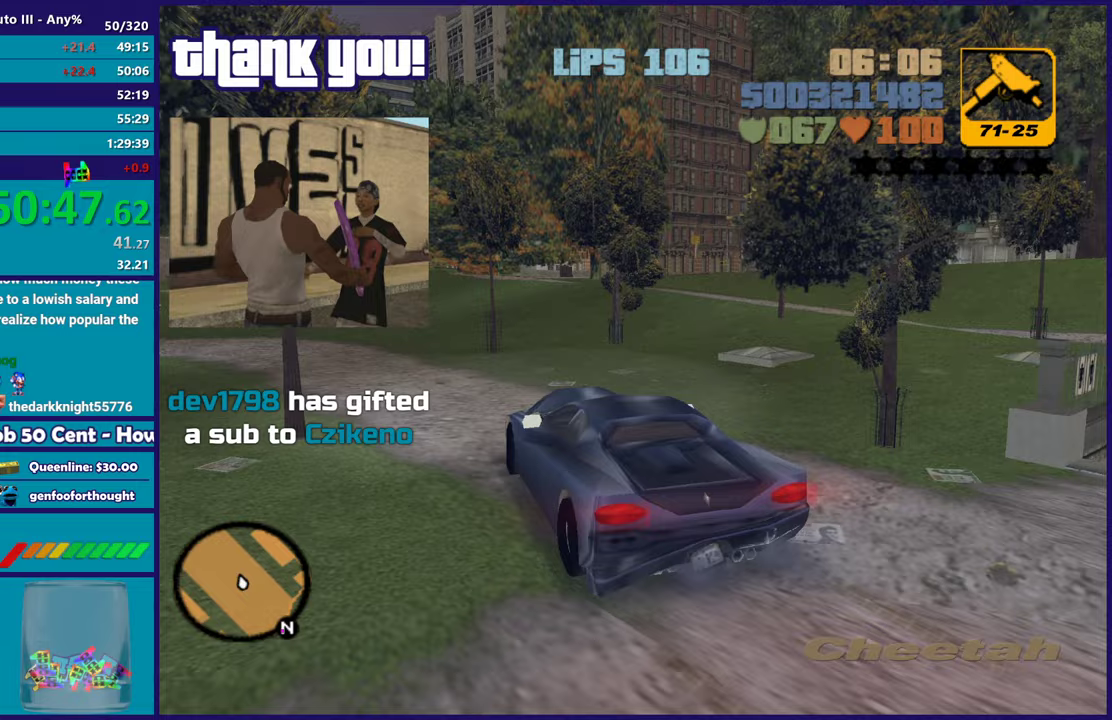
{"buttons": ["R2"], "left_stick": "center", "right_stick": "center", "events": []}
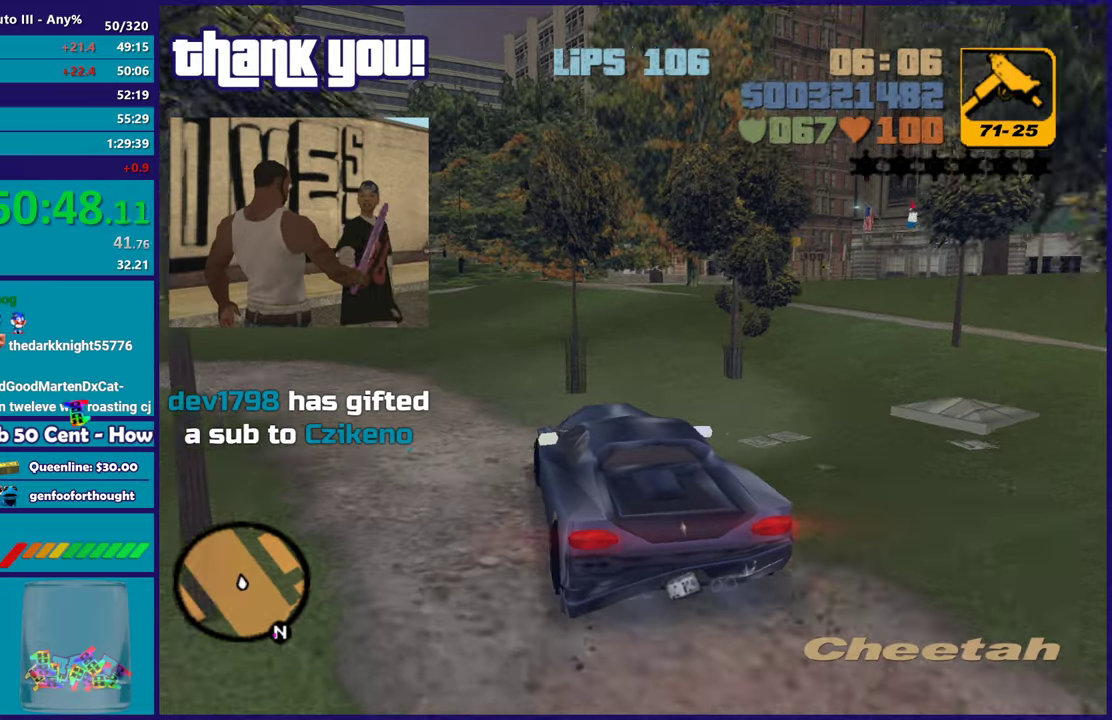
{"buttons": [], "left_stick": "right", "right_stick": "center", "events": [[233, "left_stick", "right"], [367, "R2", "up"]]}
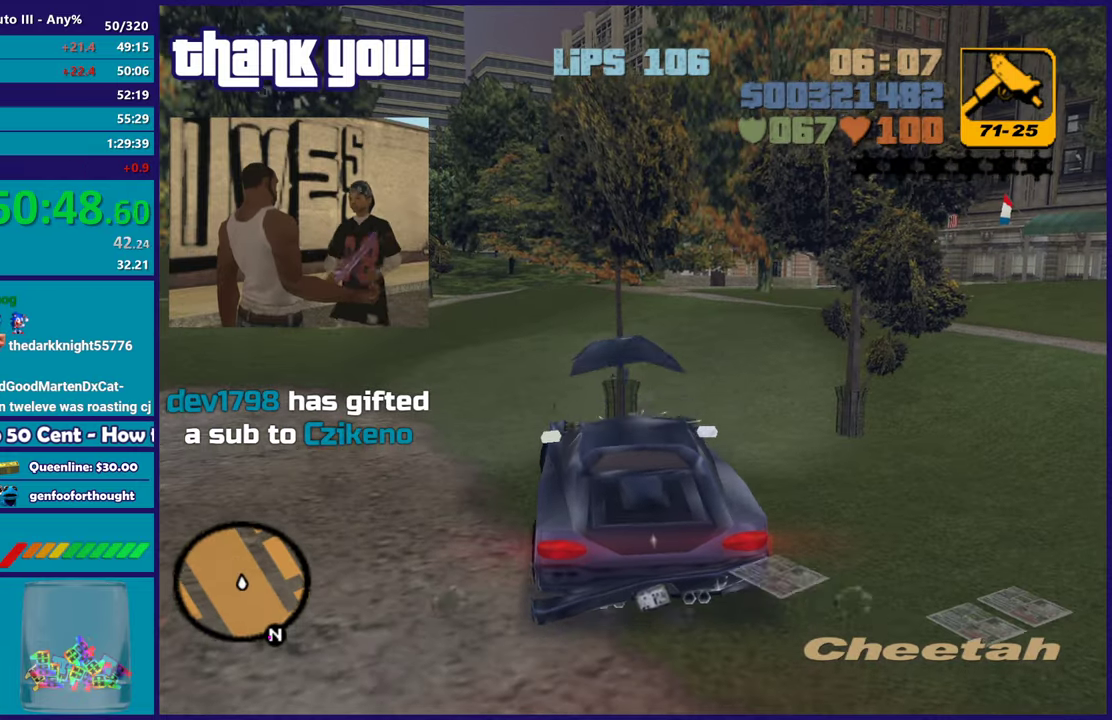
{"buttons": ["L2"], "left_stick": "left", "right_stick": "center", "events": [[133, "left_stick", "center"], [183, "left_stick", "left"], [250, "L2", "down"]]}
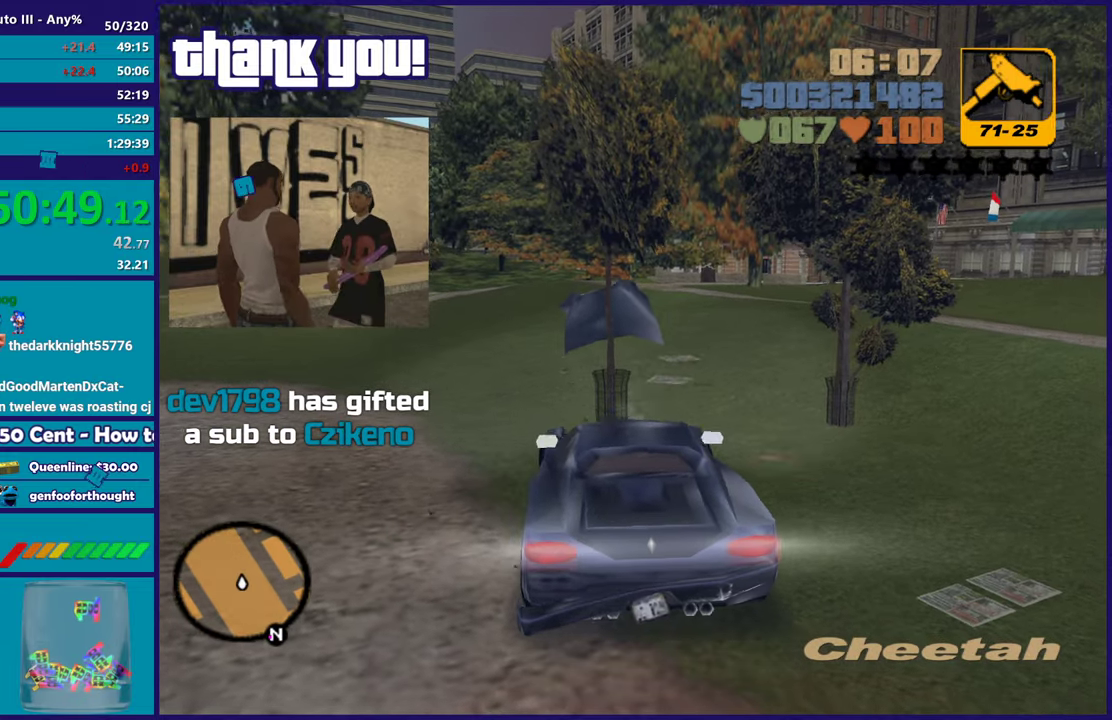
{"buttons": ["R2"], "left_stick": "right", "right_stick": "center", "events": [[133, "left_stick", "up-left"], [433, "R2", "down"], [483, "L2", "up"], [483, "left_stick", "right"]]}
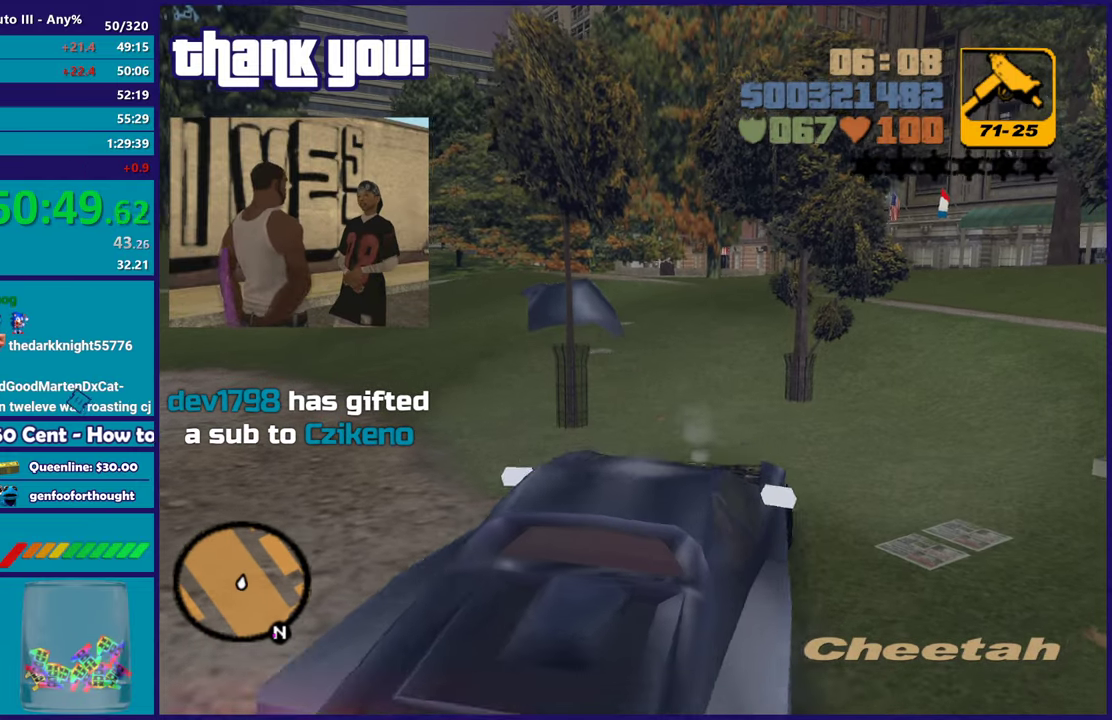
{"buttons": ["R2"], "left_stick": "right", "right_stick": "center", "events": []}
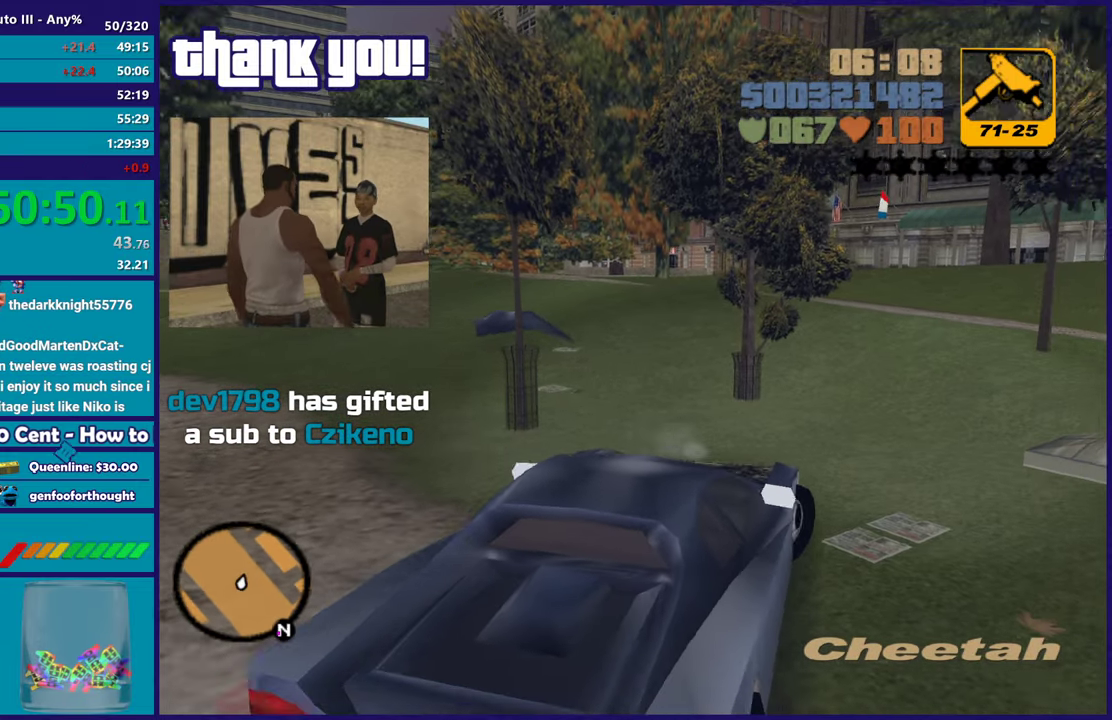
{"buttons": ["R2"], "left_stick": "left", "right_stick": "center", "events": [[267, "left_stick", "center"], [400, "left_stick", "left"]]}
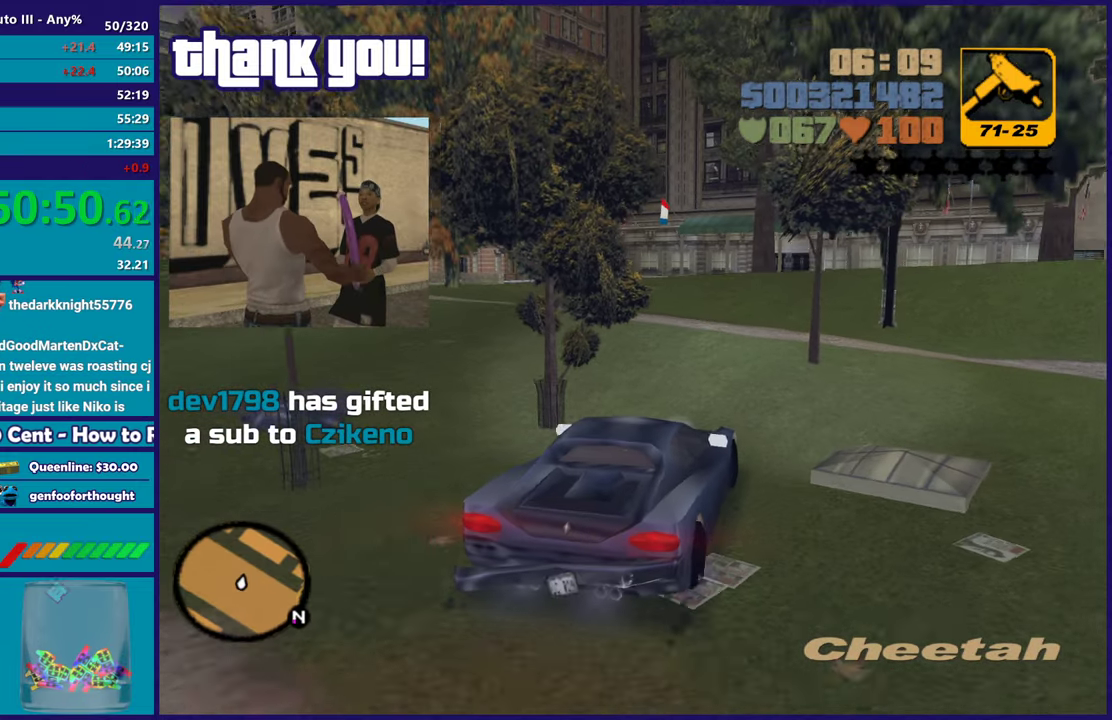
{"buttons": ["R2"], "left_stick": "left", "right_stick": "center", "events": [[83, "left_stick", "center"], [150, "left_stick", "right"], [217, "left_stick", "center"], [333, "left_stick", "left"]]}
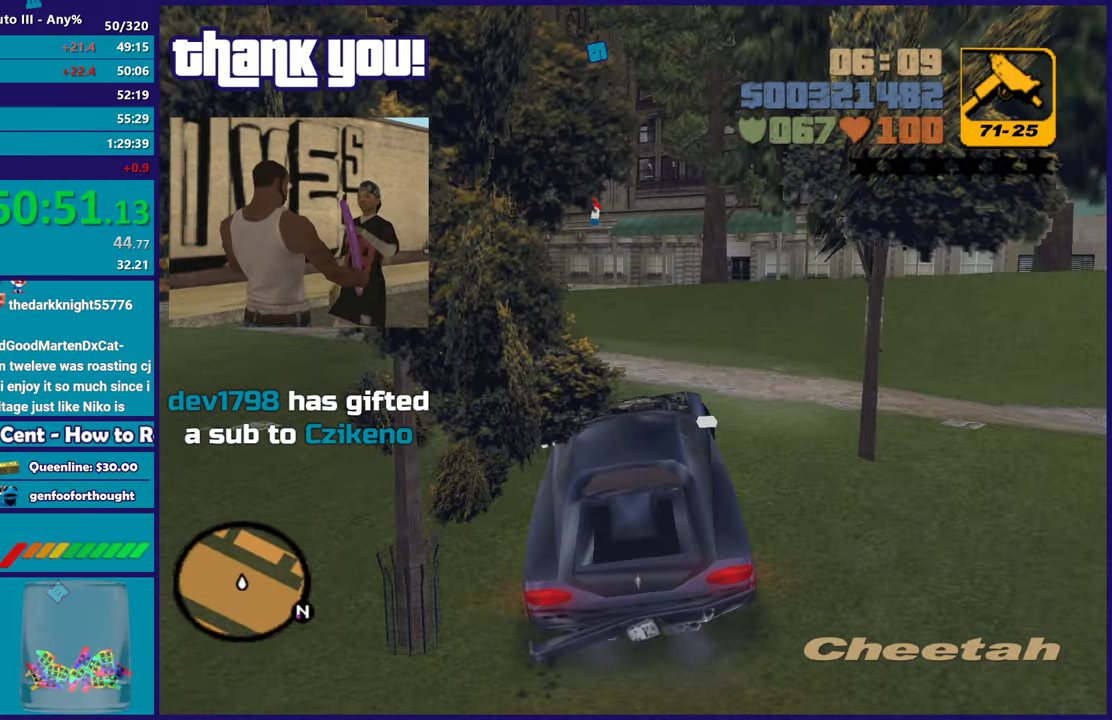
{"buttons": ["R2"], "left_stick": "left", "right_stick": "center", "events": [[17, "left_stick", "center"], [350, "left_stick", "left"]]}
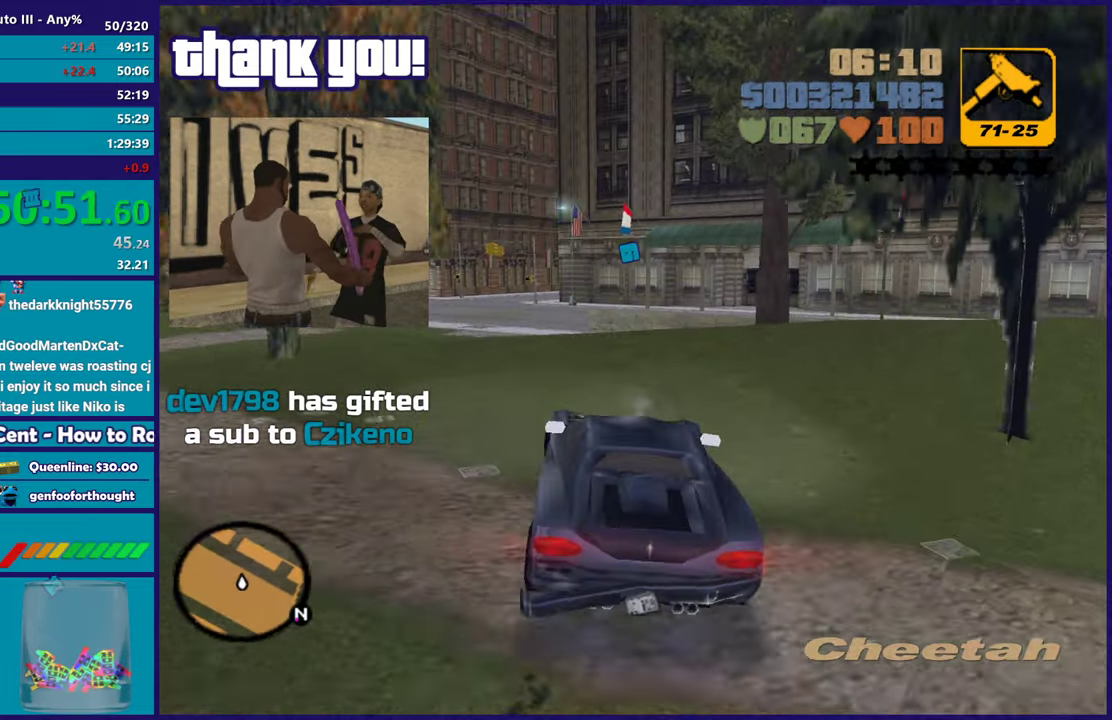
{"buttons": ["R2"], "left_stick": "left", "right_stick": "center", "events": []}
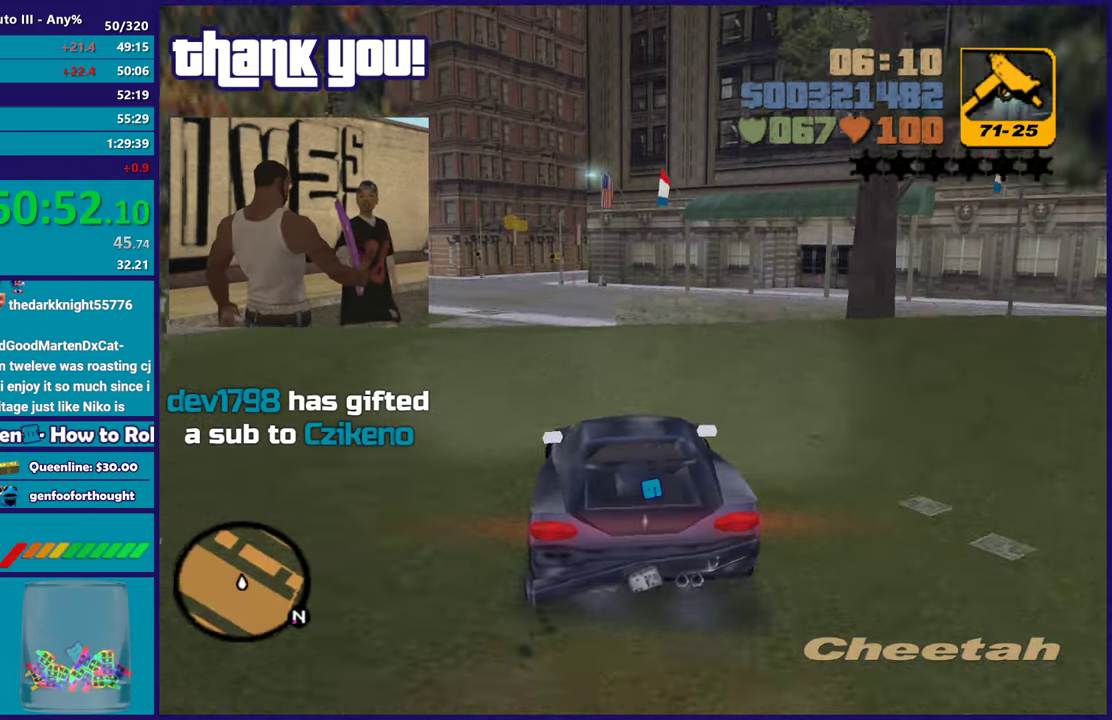
{"buttons": [], "left_stick": "center", "right_stick": "center", "events": [[33, "R2", "up"], [200, "left_stick", "center"], [317, "left_stick", "right"], [433, "left_stick", "center"]]}
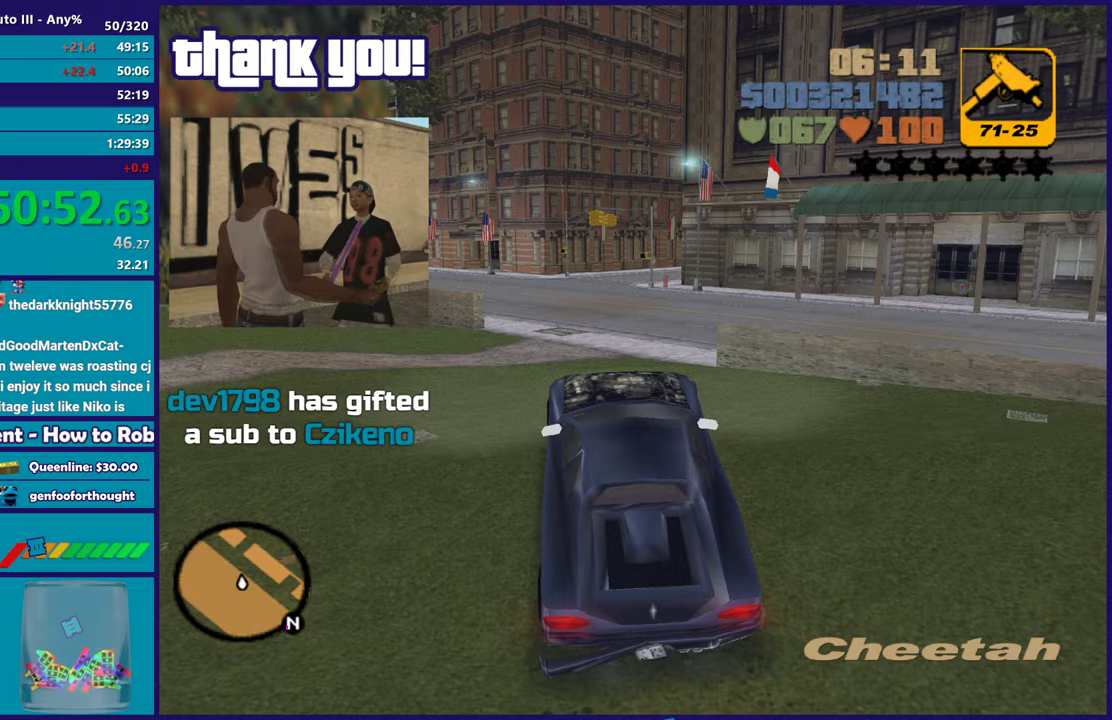
{"buttons": [], "left_stick": "center", "right_stick": "center", "events": [[50, "L2", "down"], [83, "left_stick", "up-left"], [167, "R2", "down"], [200, "left_stick", "right"], [217, "L2", "up"], [417, "left_stick", "center"], [450, "R2", "up"]]}
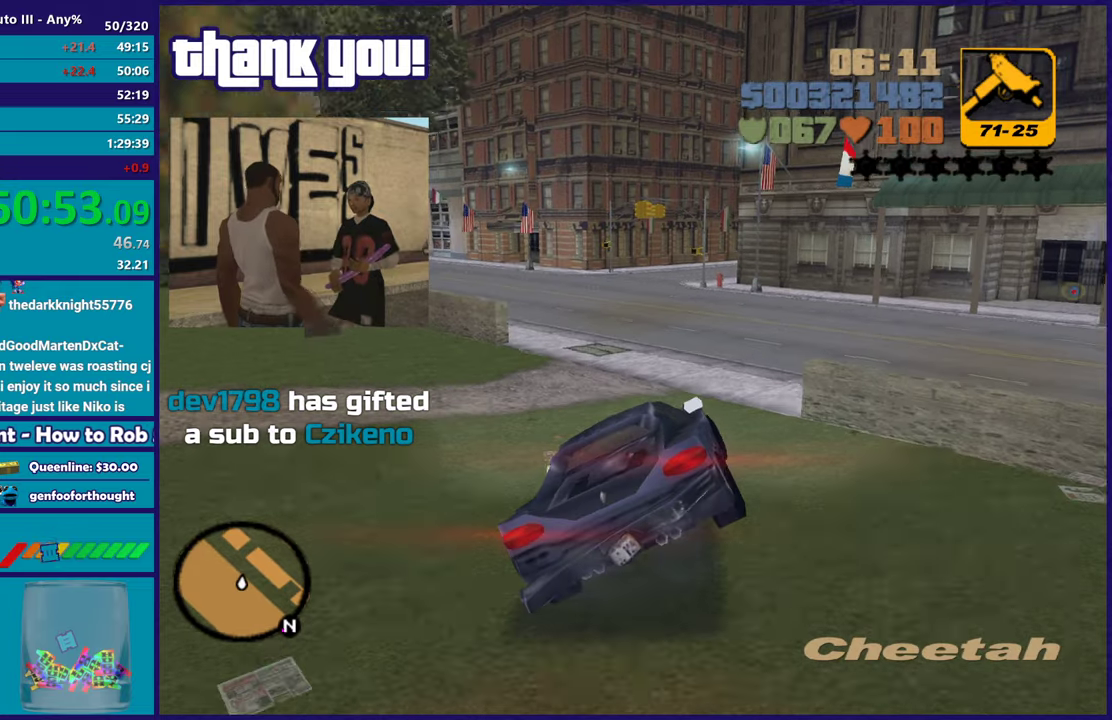
{"buttons": ["R2"], "left_stick": "center", "right_stick": "center", "events": [[167, "R2", "down"], [183, "left_stick", "left"], [333, "left_stick", "right"], [467, "left_stick", "center"]]}
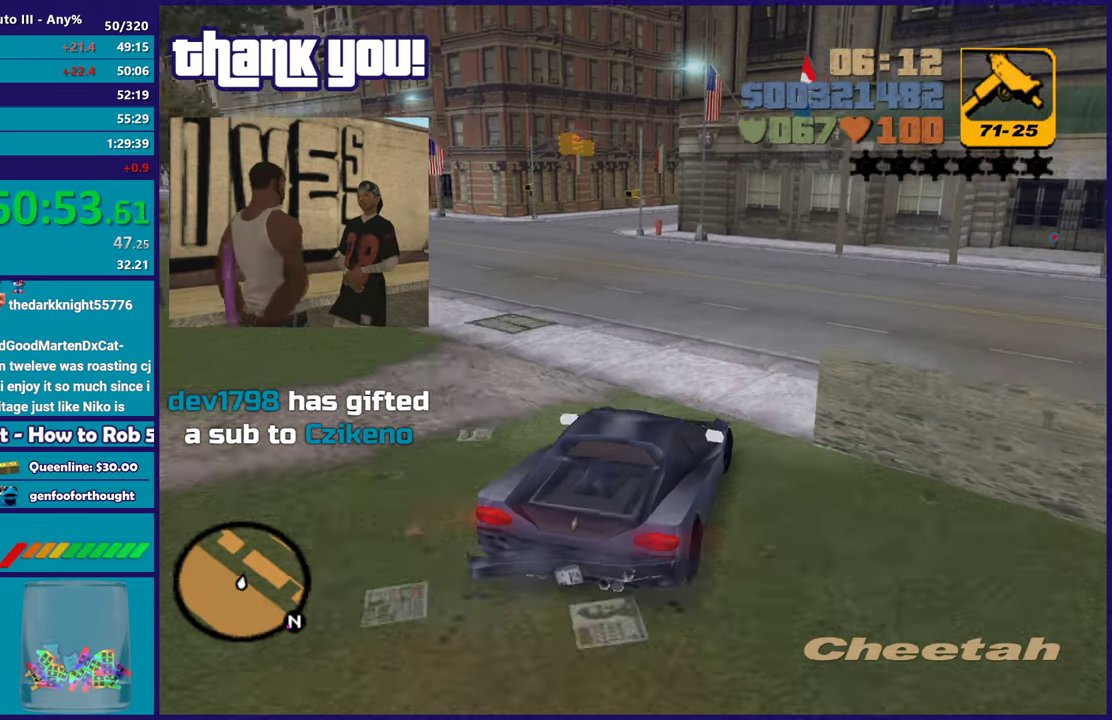
{"buttons": ["R2"], "left_stick": "right", "right_stick": "center", "events": [[50, "left_stick", "right"], [133, "A", "down"], [150, "R2", "up"], [400, "A", "up"], [417, "R2", "down"]]}
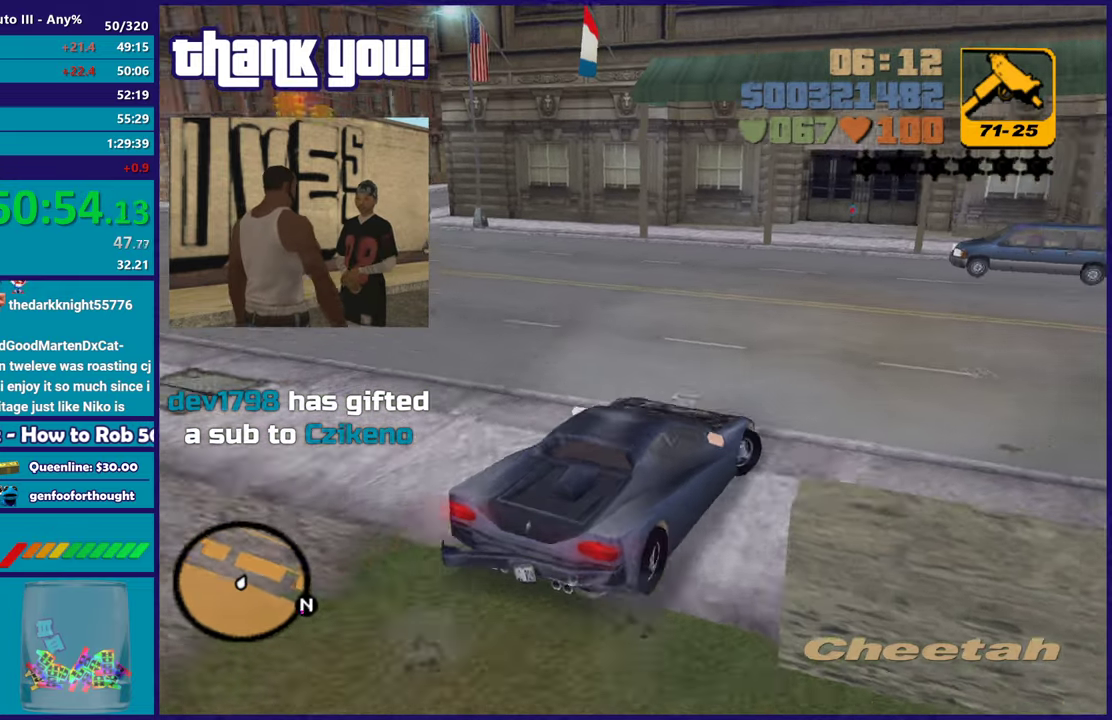
{"buttons": ["R2"], "left_stick": "right", "right_stick": "center", "events": []}
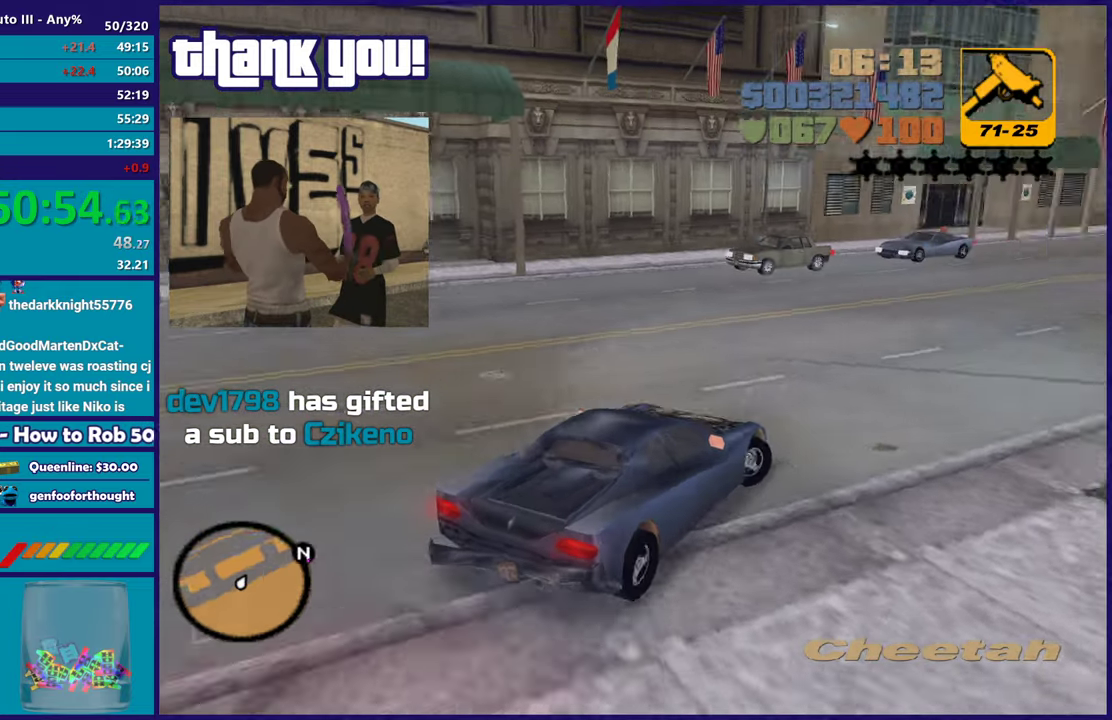
{"buttons": ["R2"], "left_stick": "right", "right_stick": "center", "events": [[67, "left_stick", "center"], [400, "left_stick", "right"]]}
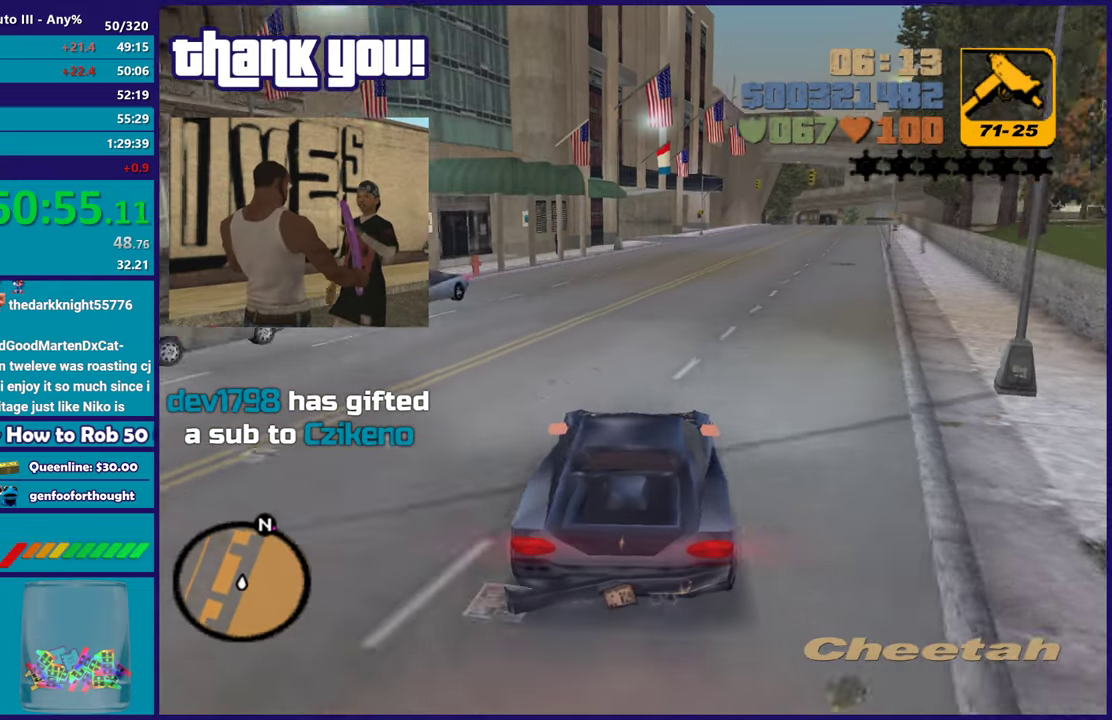
{"buttons": ["R2"], "left_stick": "center", "right_stick": "center", "events": [[167, "left_stick", "center"]]}
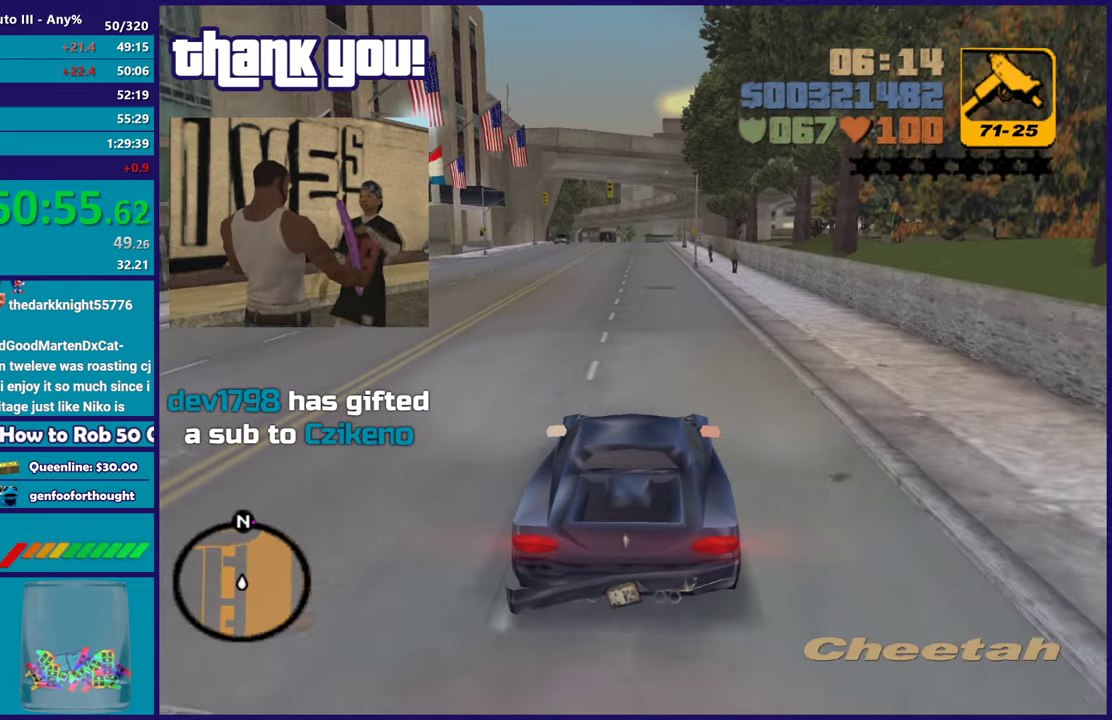
{"buttons": ["R2"], "left_stick": "right", "right_stick": "center", "events": [[283, "left_stick", "up-left"], [450, "left_stick", "center"], [500, "left_stick", "right"]]}
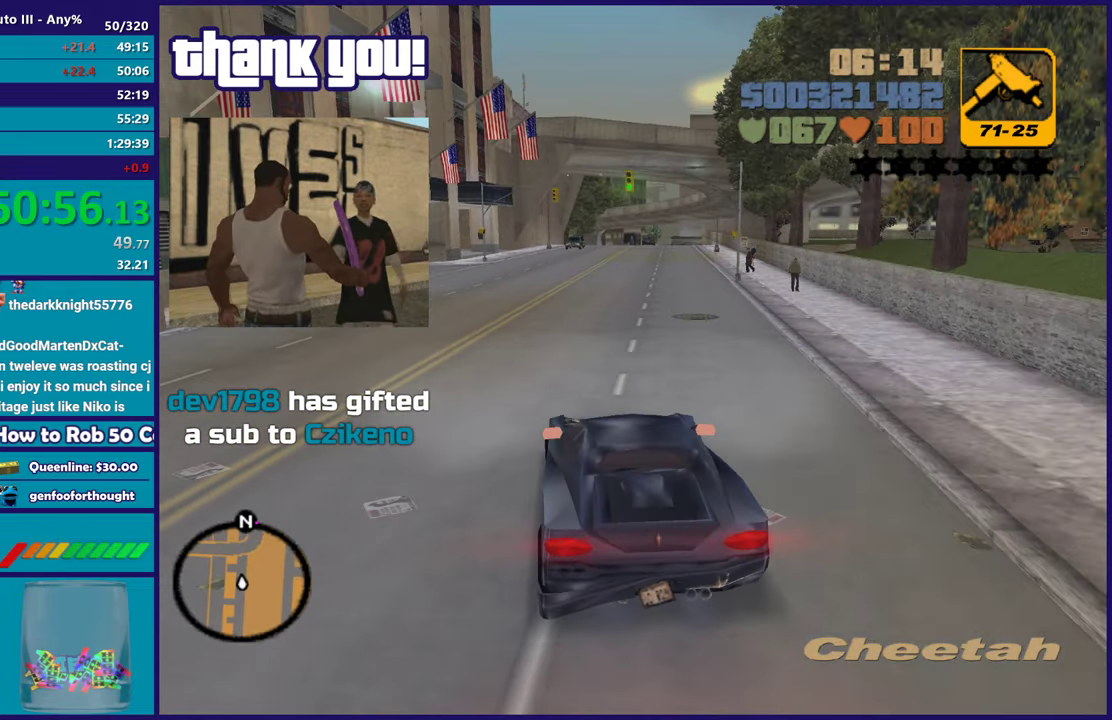
{"buttons": ["R2"], "left_stick": "center", "right_stick": "center", "events": [[117, "left_stick", "center"]]}
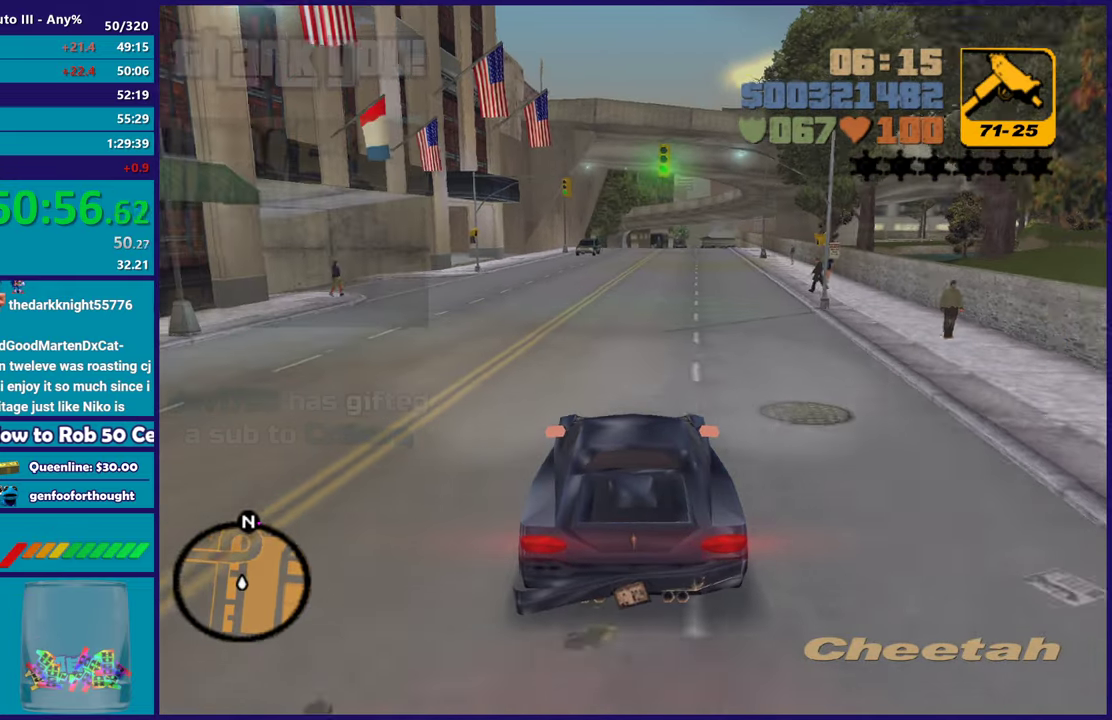
{"buttons": ["R2"], "left_stick": "center", "right_stick": "center", "events": [[33, "left_stick", "right"], [117, "left_stick", "down-right"], [183, "left_stick", "center"]]}
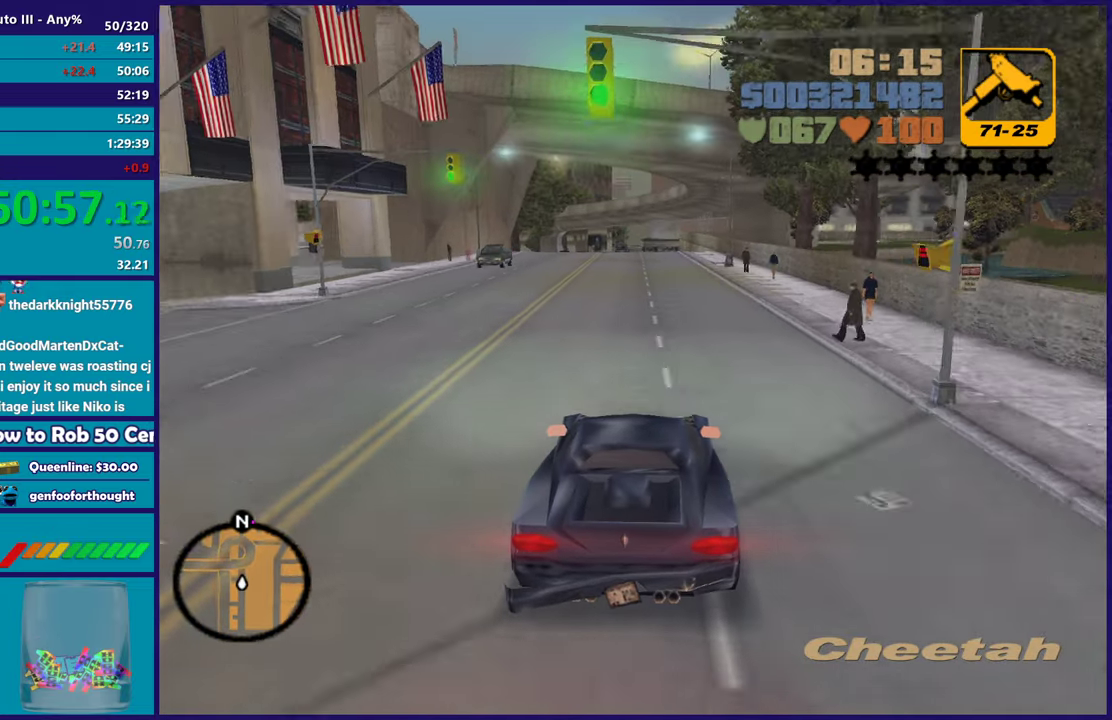
{"buttons": ["R2"], "left_stick": "center", "right_stick": "center", "events": [[150, "left_stick", "up-left"], [267, "left_stick", "center"]]}
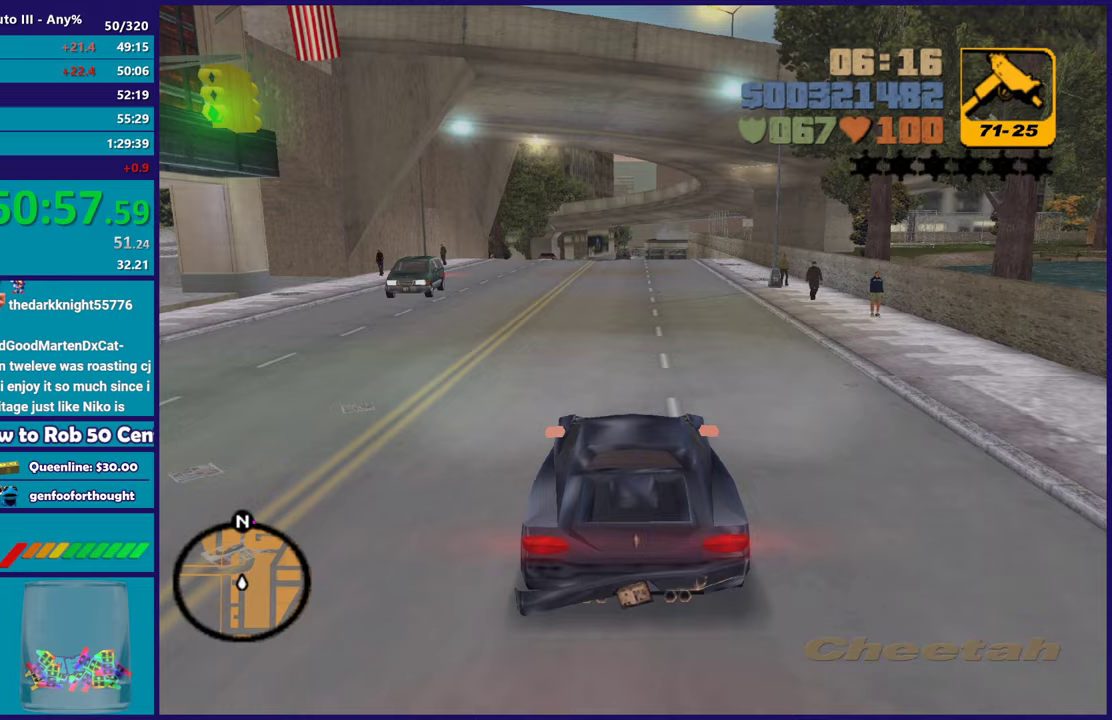
{"buttons": ["R2"], "left_stick": "center", "right_stick": "center", "events": []}
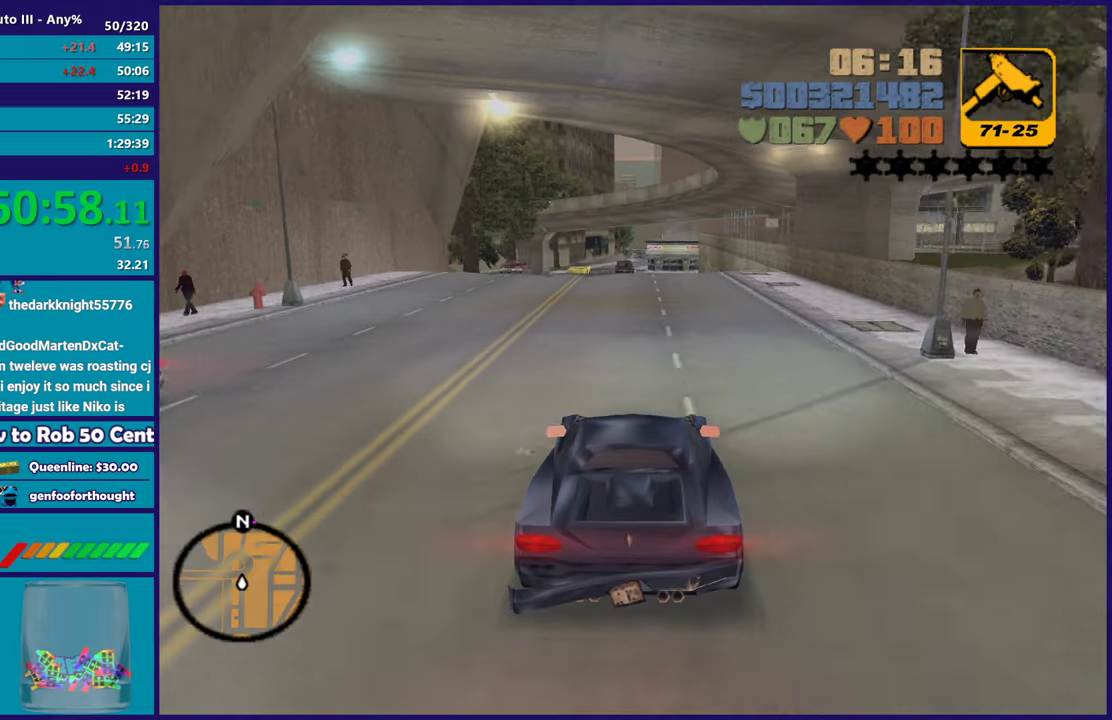
{"buttons": ["R2"], "left_stick": "center", "right_stick": "center", "events": [[333, "left_stick", "up-left"], [417, "left_stick", "center"]]}
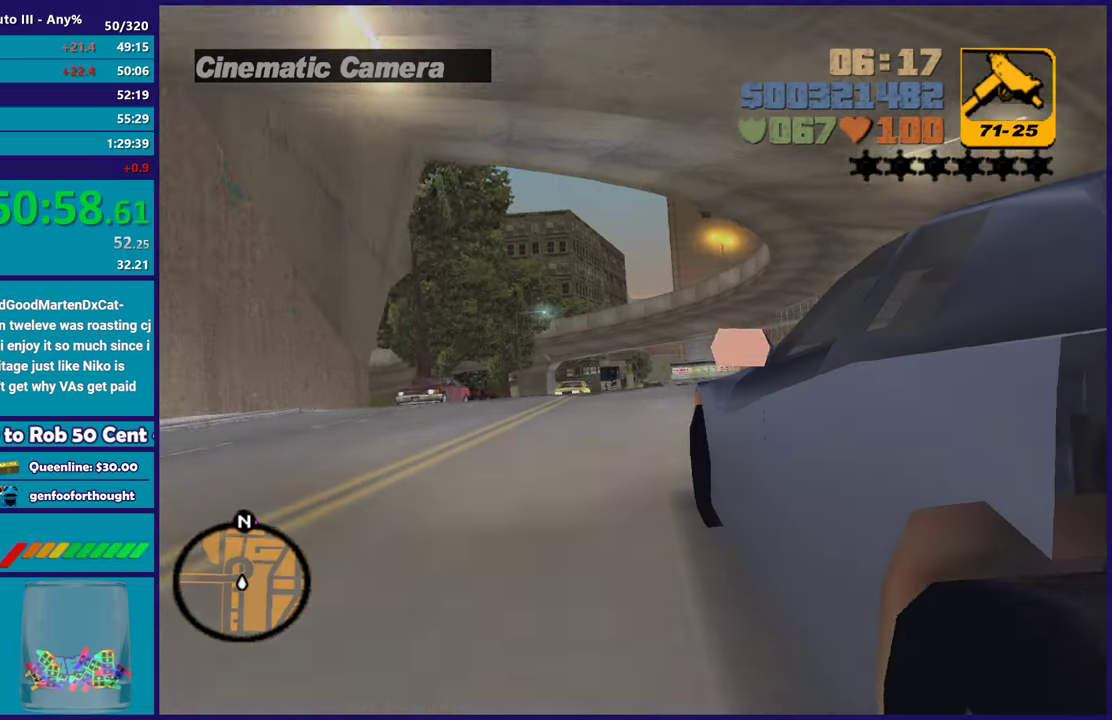
{"buttons": ["R2"], "left_stick": "center", "right_stick": "center", "events": []}